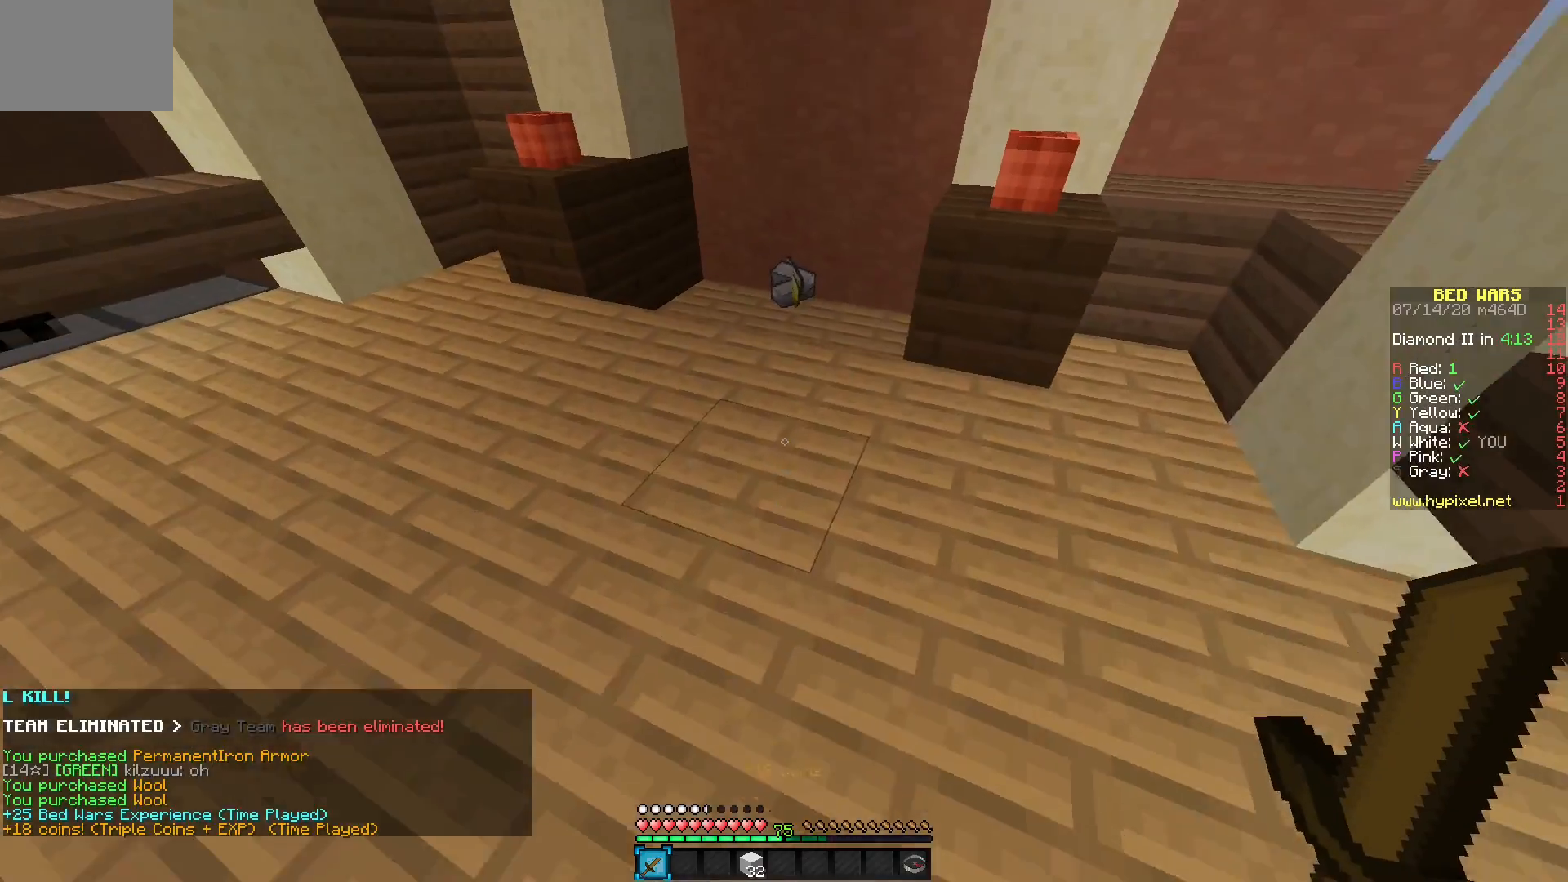
Gameplay with keyboard and mouse; each line is a JSON object with the keys and mouse buttons held at the frame after it. "events" lists presses ("down") and releases ("up") of "mouse_left" and "mouse_right" between this image and that frame as [ms after this image, input, new state], when the widget could be followed in between. "mouse_left", "mouse_right" = the "left", "right" buttons of the "mouse" list. No other keys are recorded. Fast repeated clicks can show as one long hold. Mouse movement is not recorded.
{"keys": [], "mouse": [], "events": []}
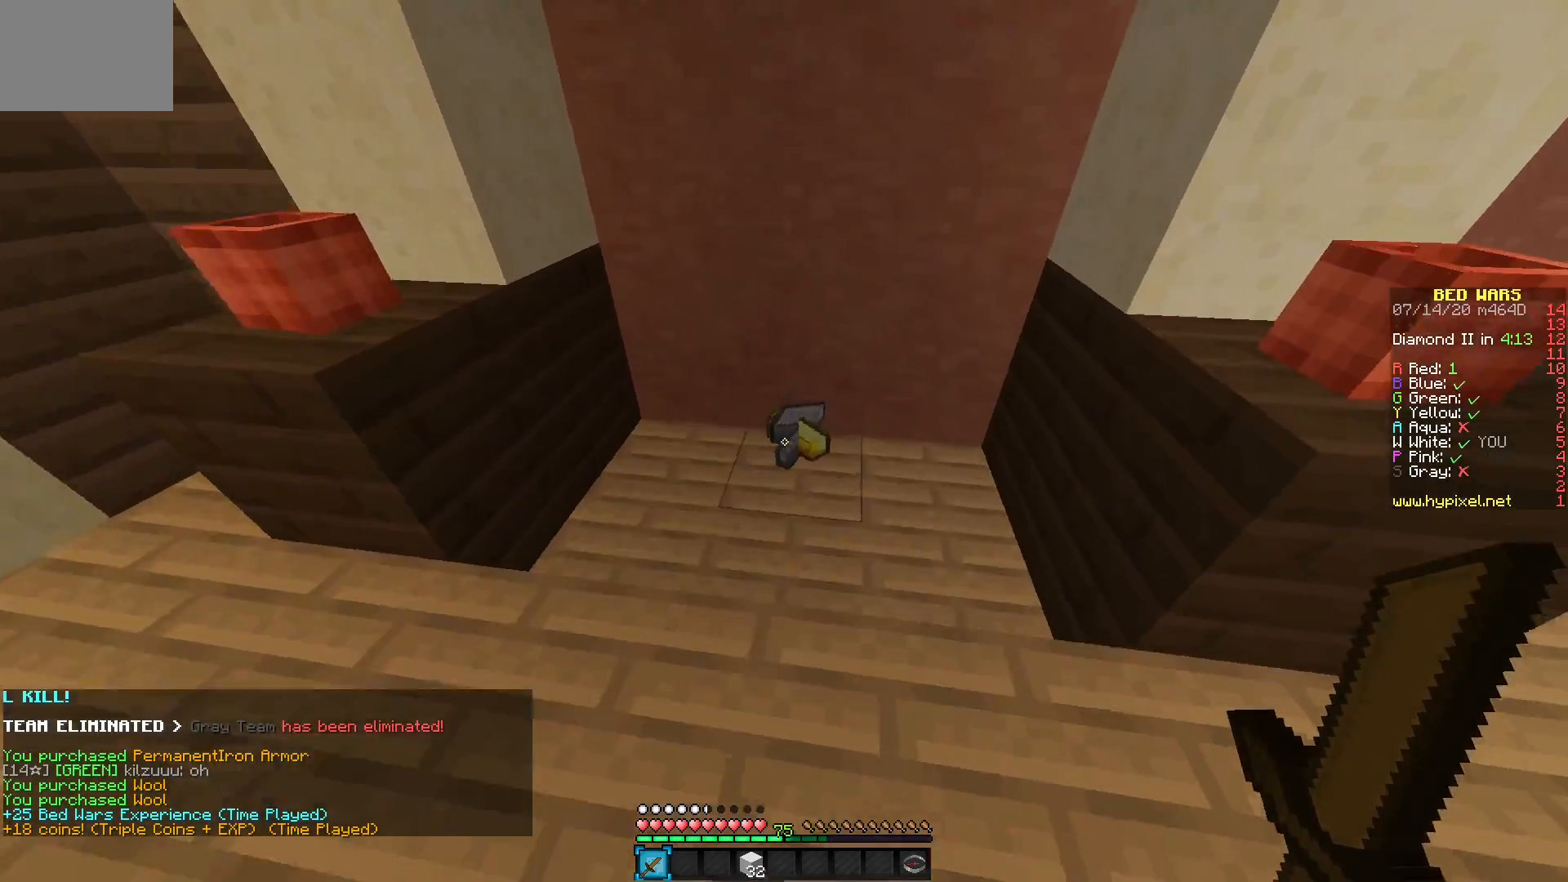
{"keys": [], "mouse": [], "events": []}
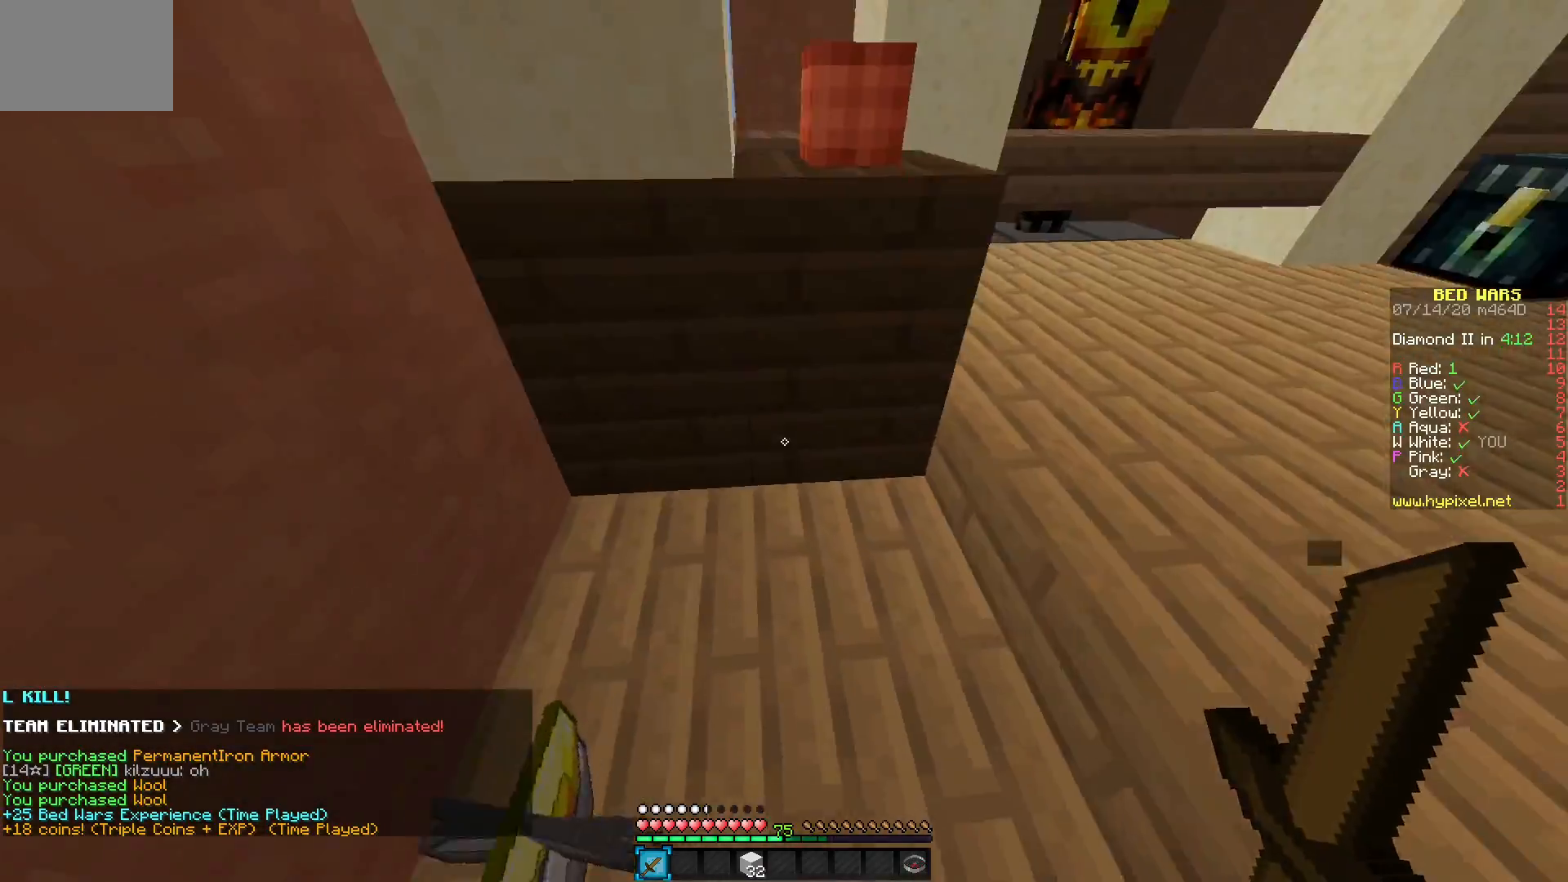
{"keys": [], "mouse": []}
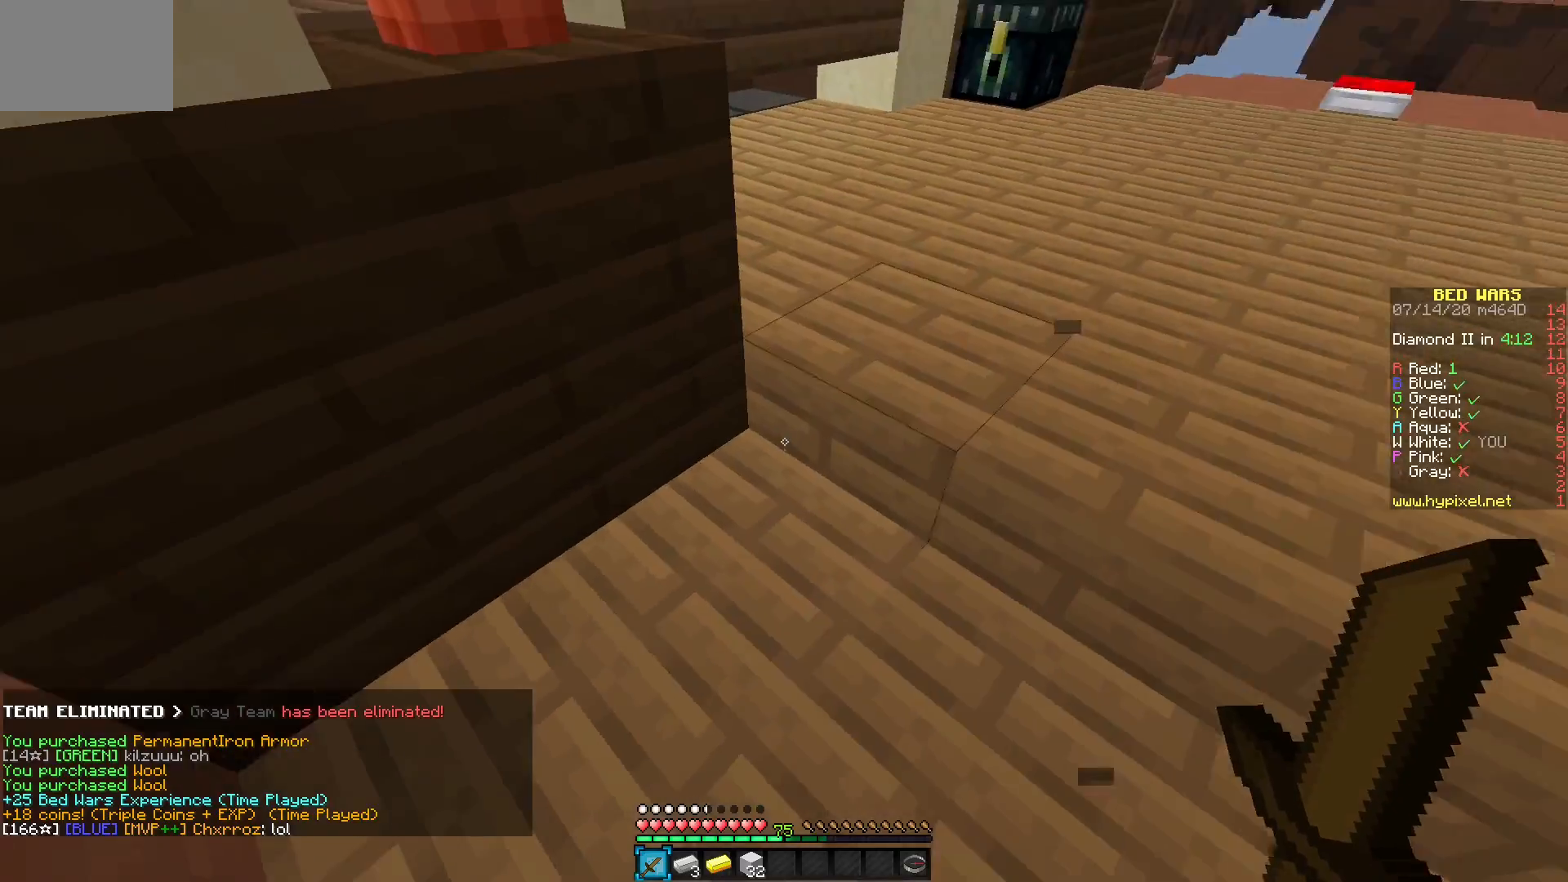
{"keys": [], "mouse": [], "events": []}
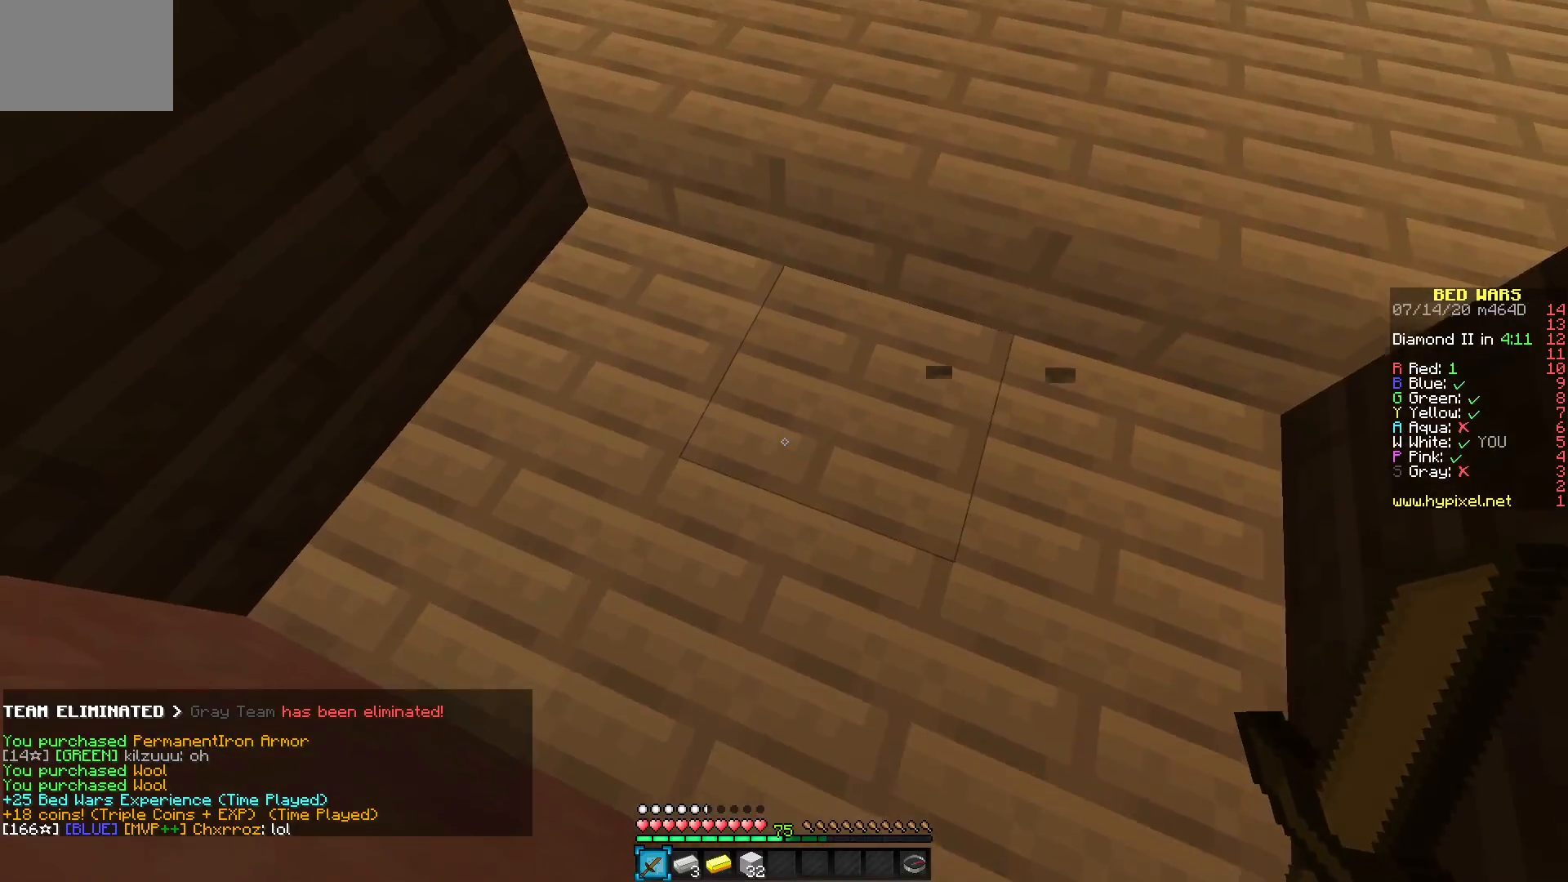
{"keys": [], "mouse": [], "events": []}
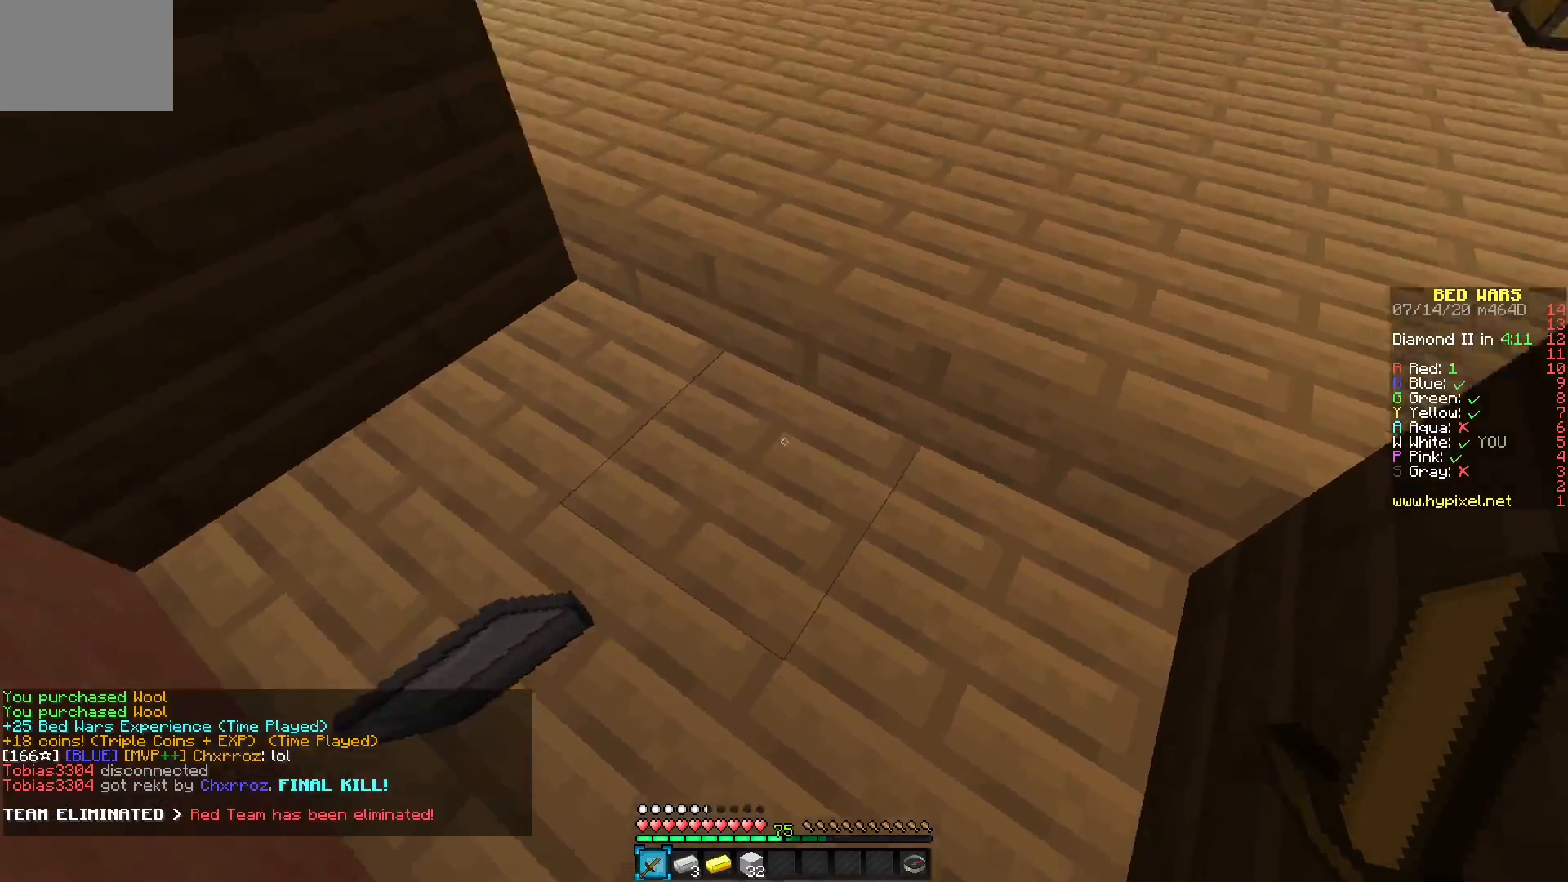
{"keys": [], "mouse": [], "events": []}
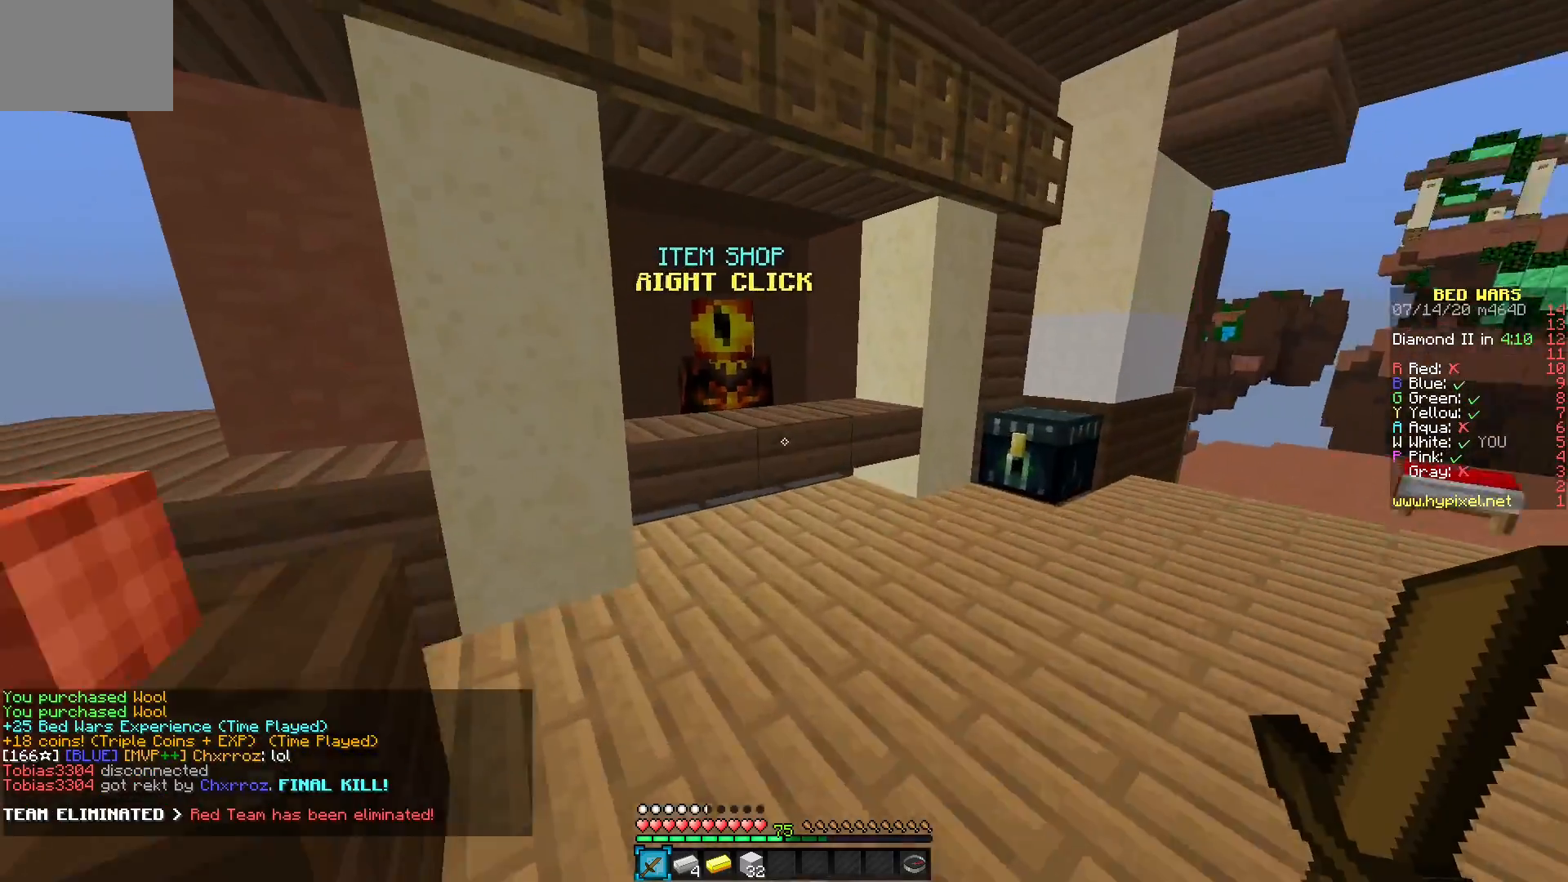
{"keys": [], "mouse": [], "events": [[367, "mouse_right", "down"], [500, "mouse_right", "up"]]}